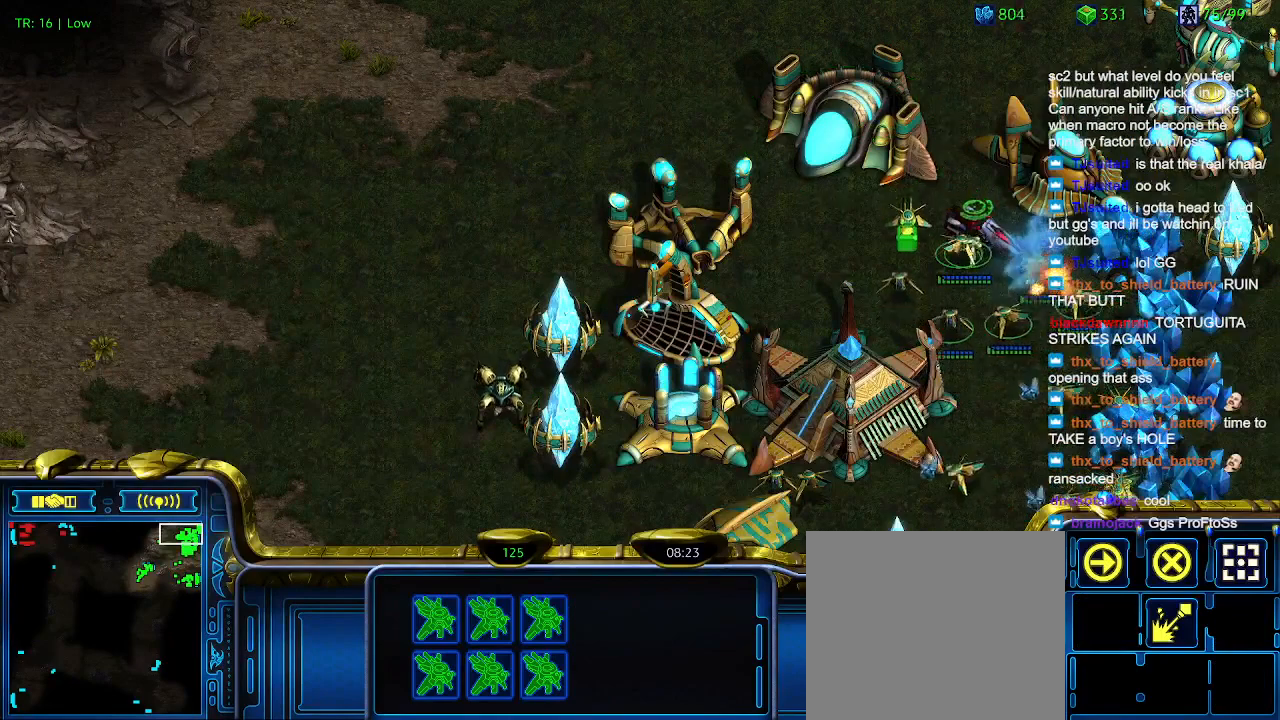
Gameplay with keyboard; each line is a JSON object with the keys held at the frame after it. "events" lists presses ("down") and releases ("up") of "1", "2", "3", "4", "5", "6", "a", "c", "ctrl", "d", "e", "f2", "f3", "q", "s", "t", "w", "x" and "z" between this image and that frame as [ms after this image, input, new state], when the widget could be followed in between. No other keys are recorded. Mouse input is not recorded.
{"keys": [], "events": [[67, "a", "down"], [167, "a", "up"]]}
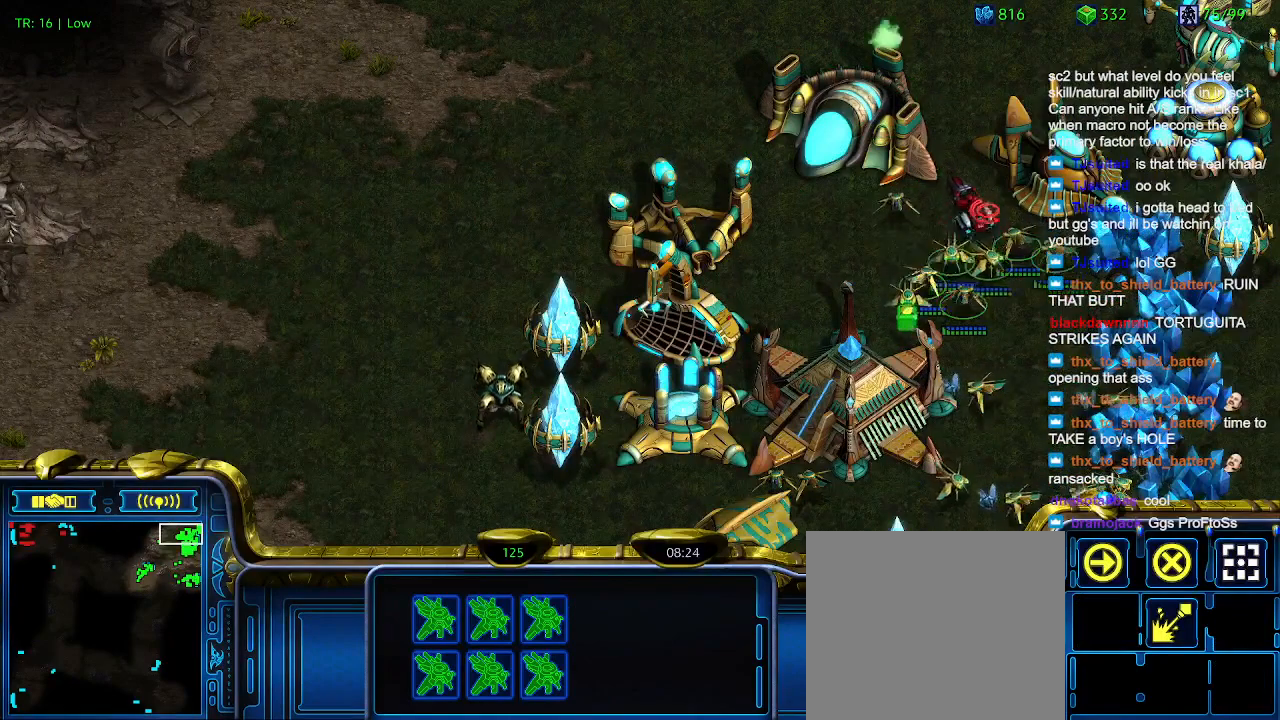
{"keys": [], "events": []}
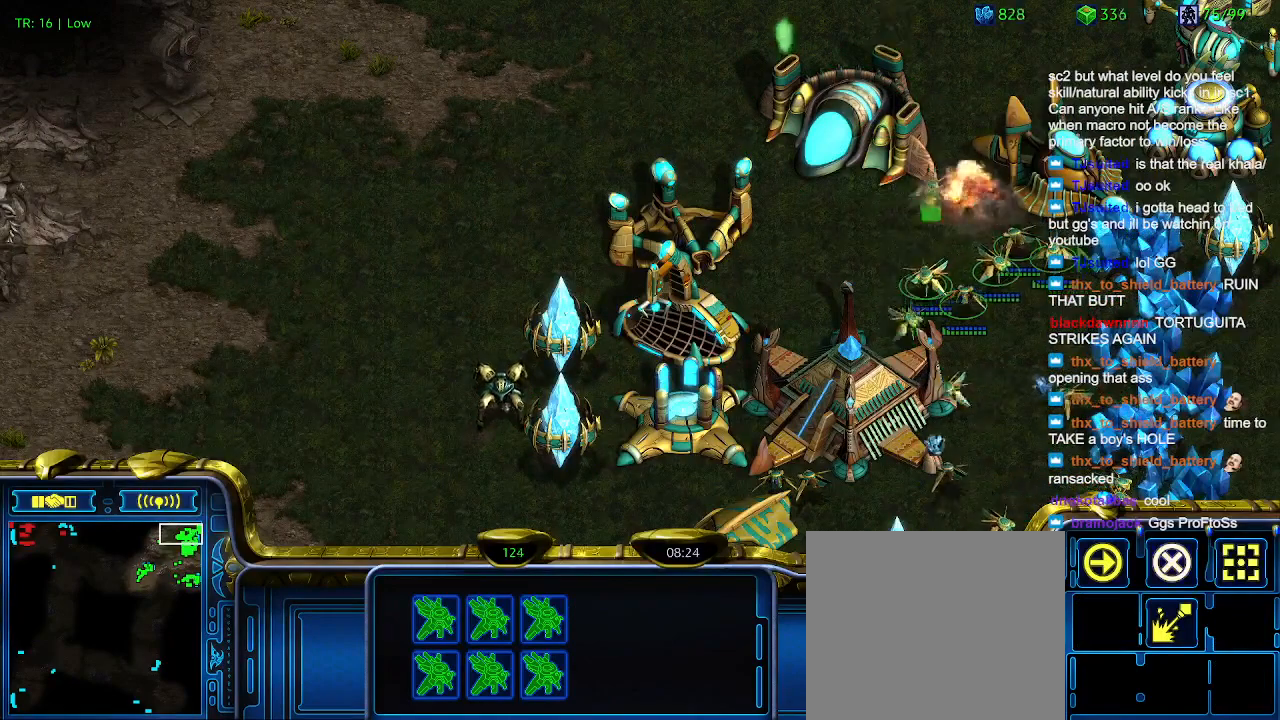
{"keys": [], "events": []}
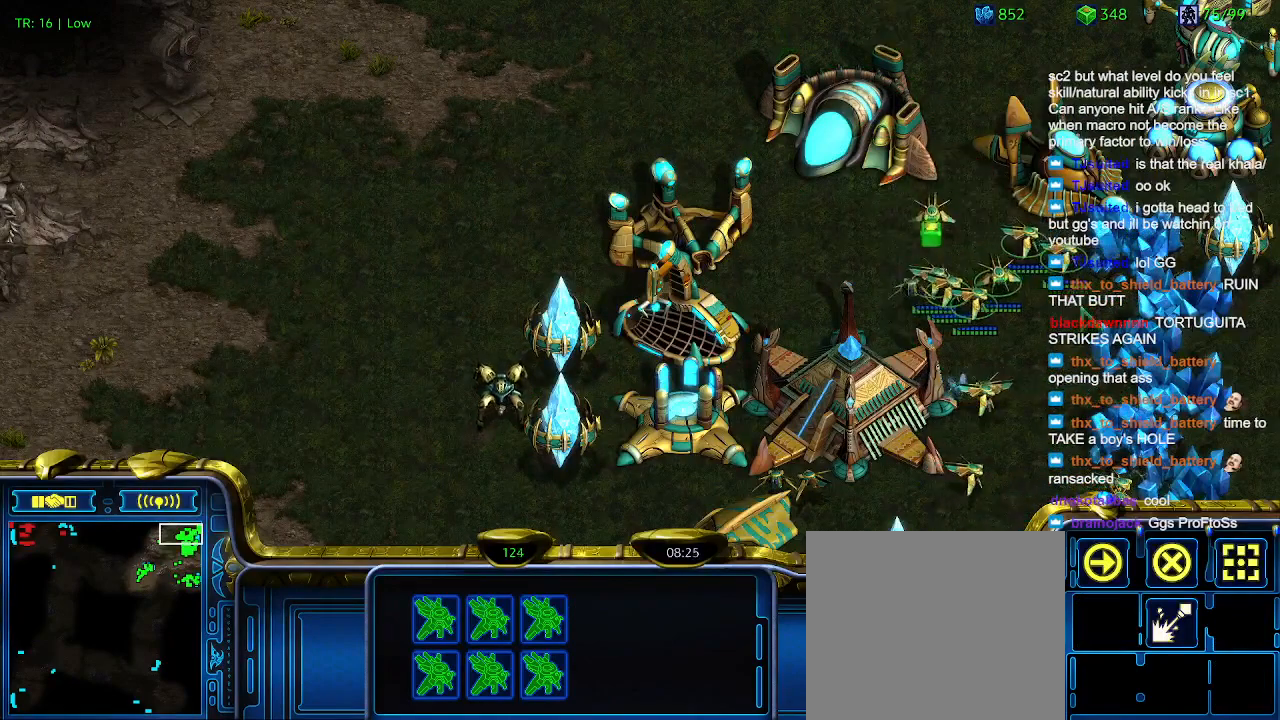
{"keys": ["6"], "events": [[100, "5", "down"], [200, "5", "up"], [300, "t", "down"], [400, "t", "up"], [500, "6", "down"]]}
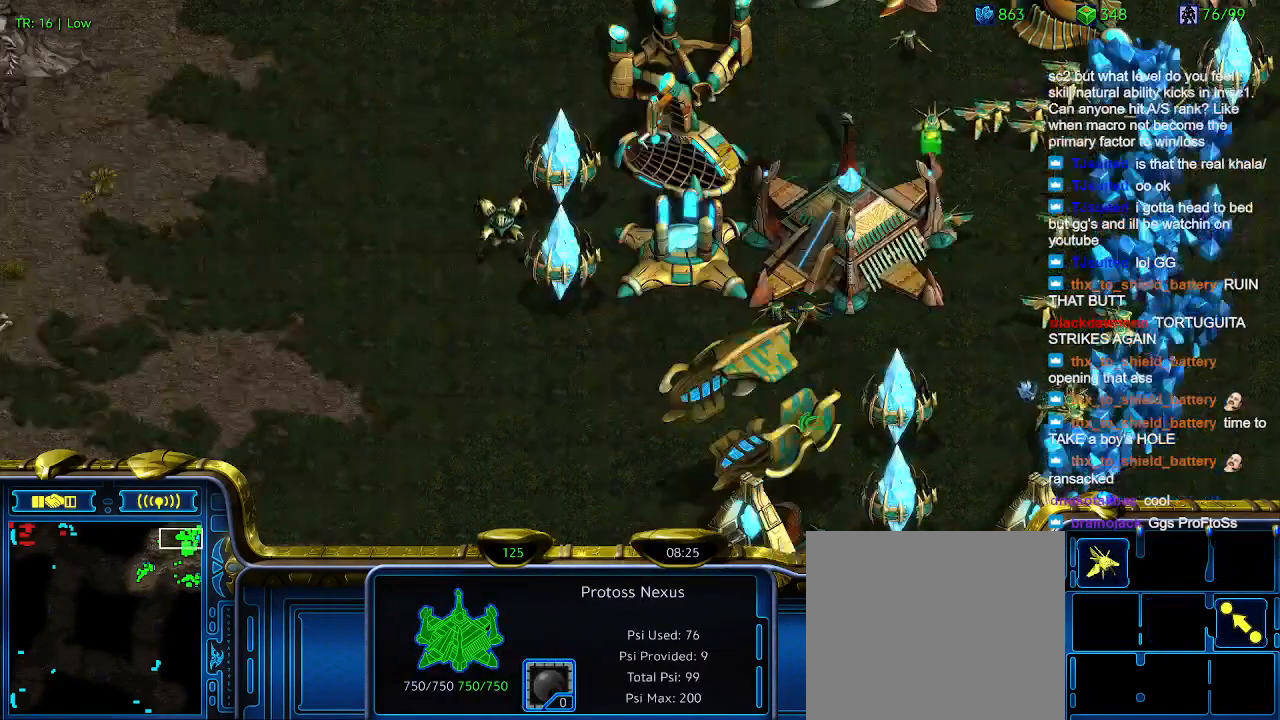
{"keys": [], "events": [[33, "6", "up"], [133, "t", "down"], [167, "t", "up"]]}
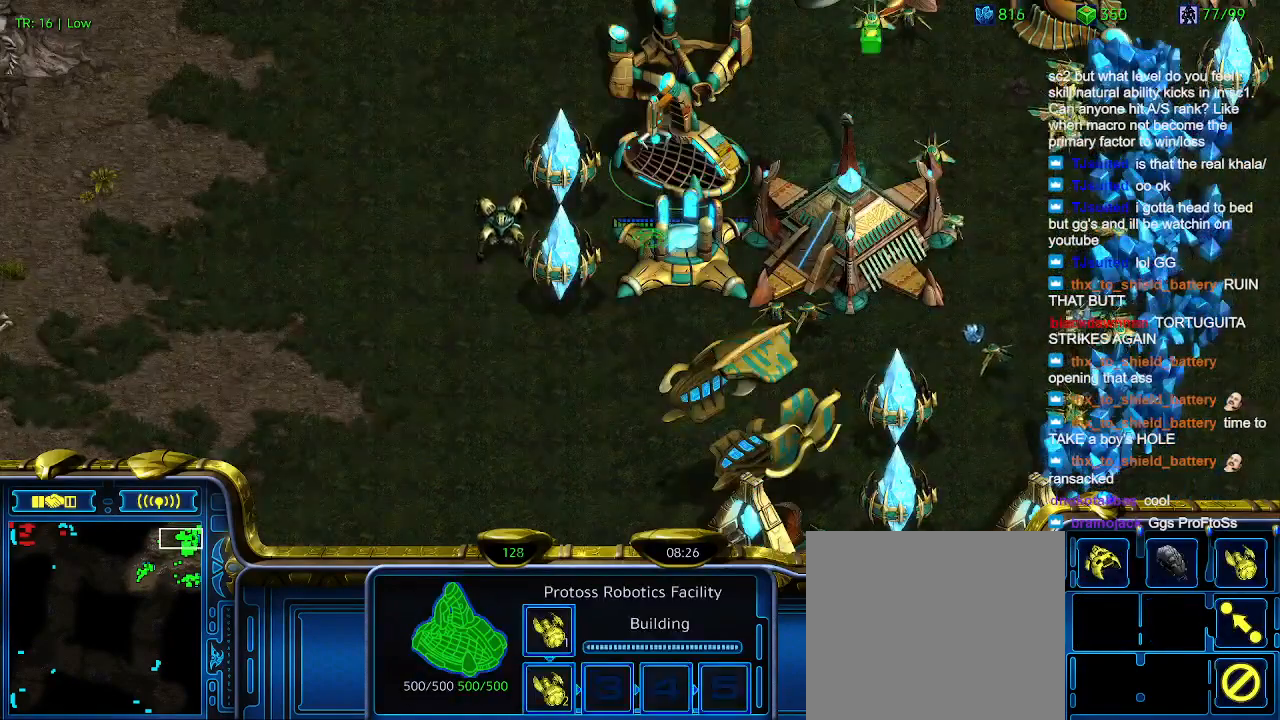
{"keys": [], "events": []}
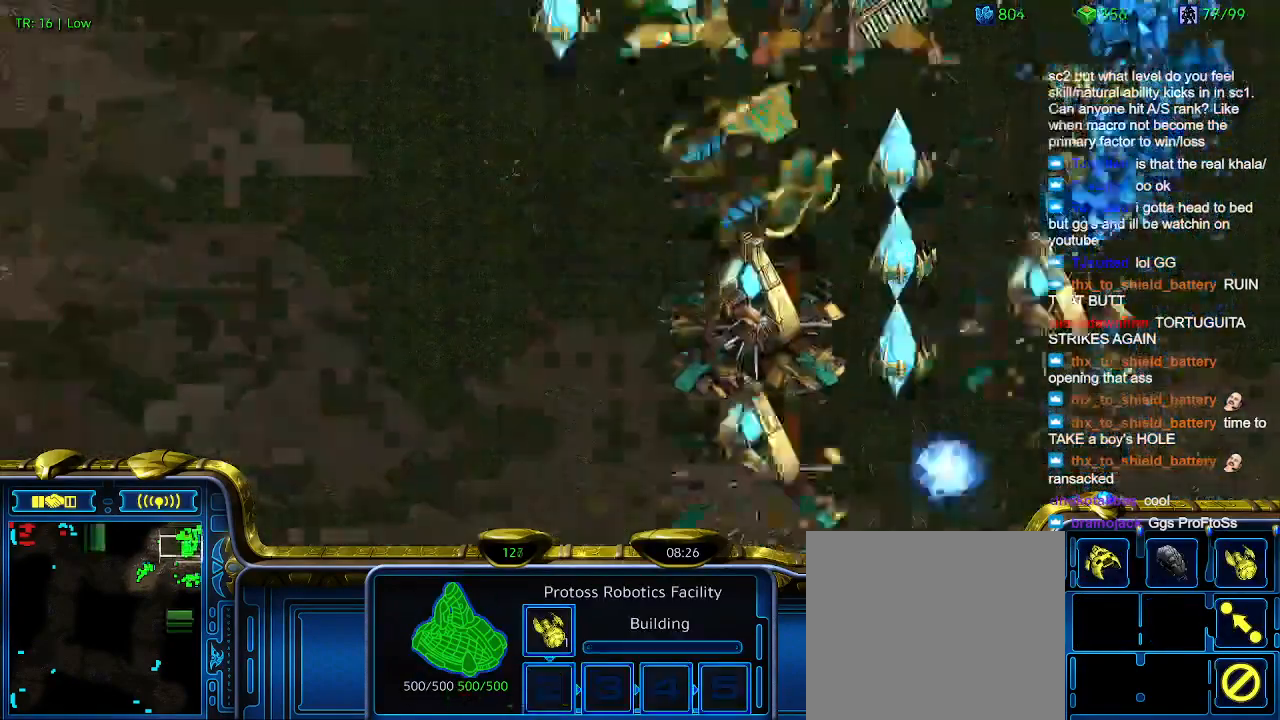
{"keys": [], "events": []}
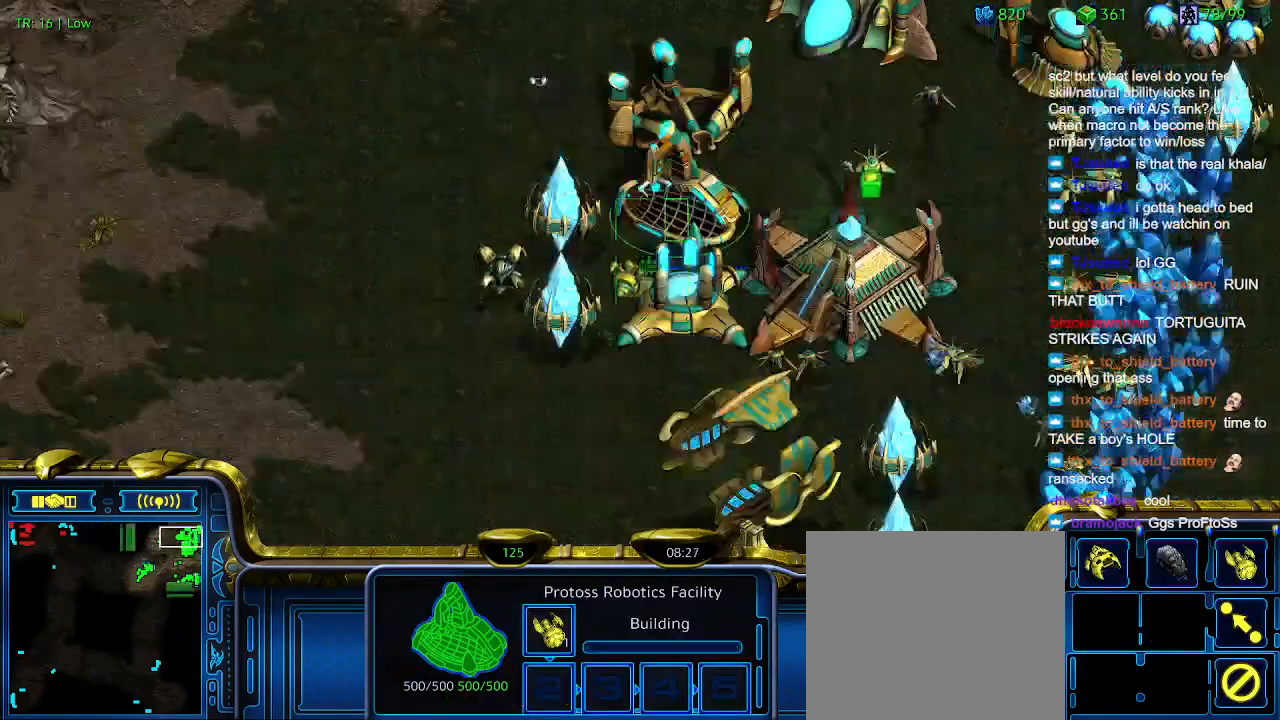
{"keys": [], "events": []}
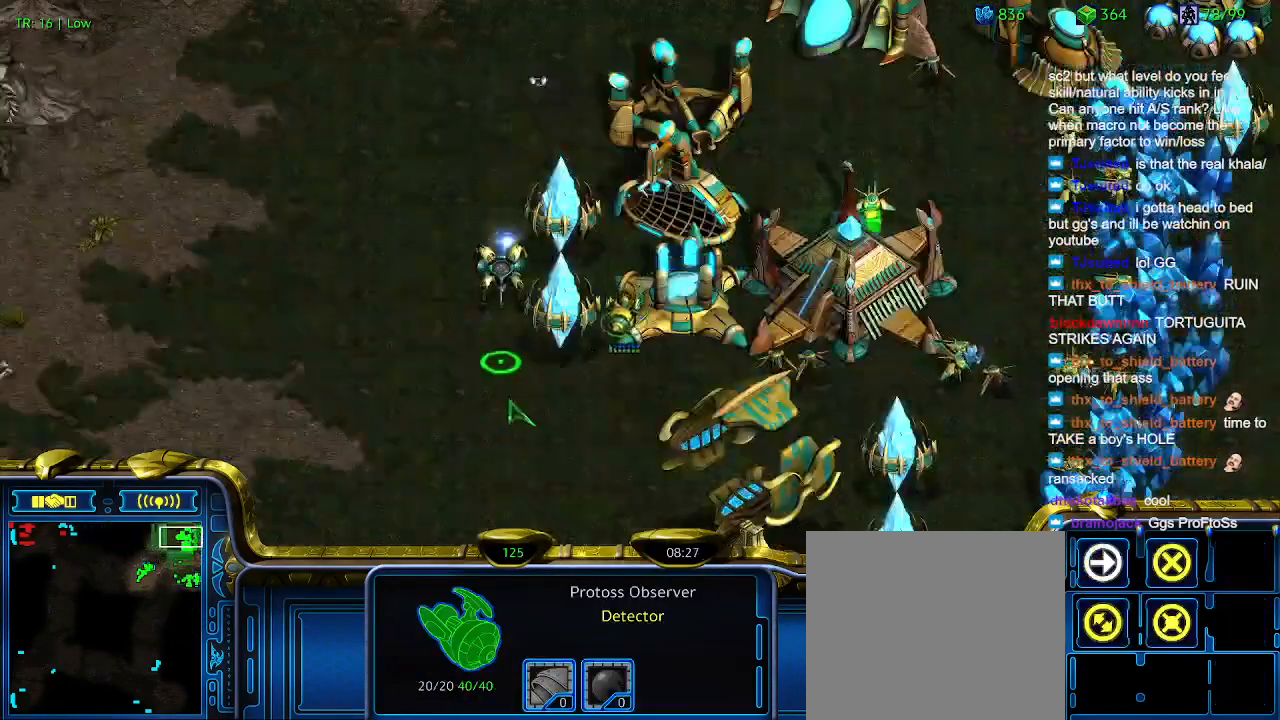
{"keys": [], "events": []}
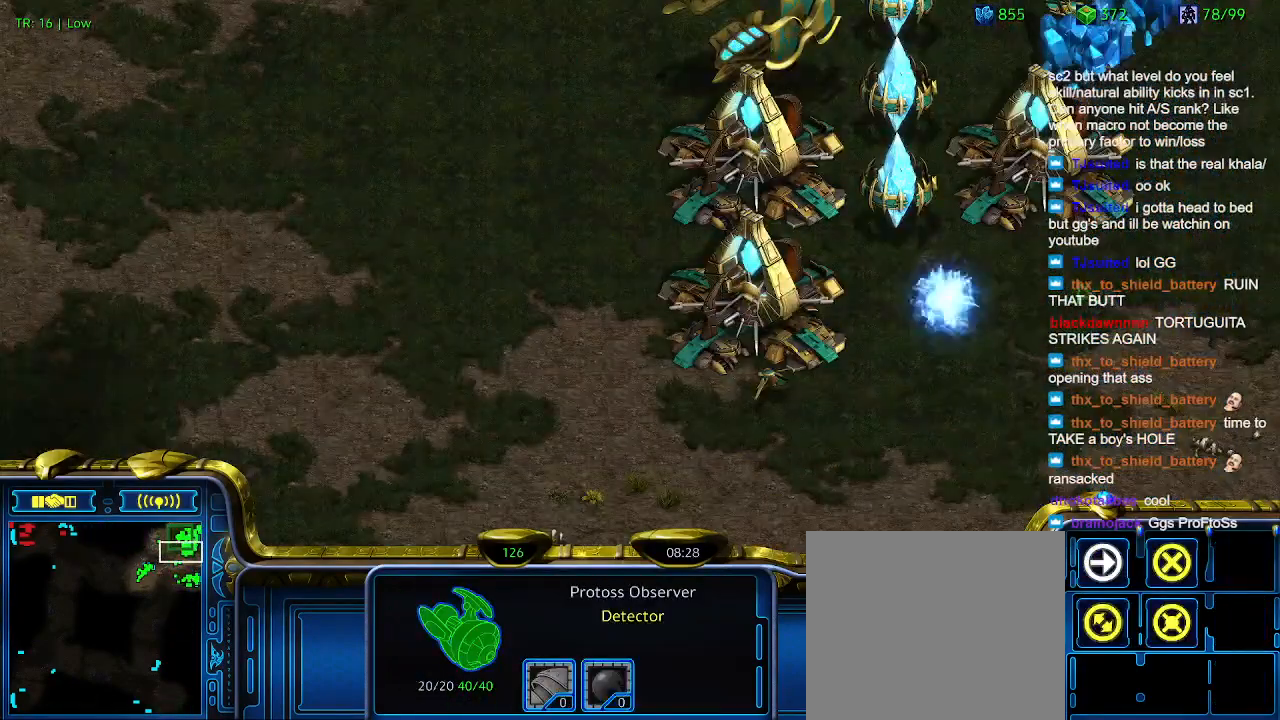
{"keys": [], "events": [[367, "w", "down"], [500, "w", "up"]]}
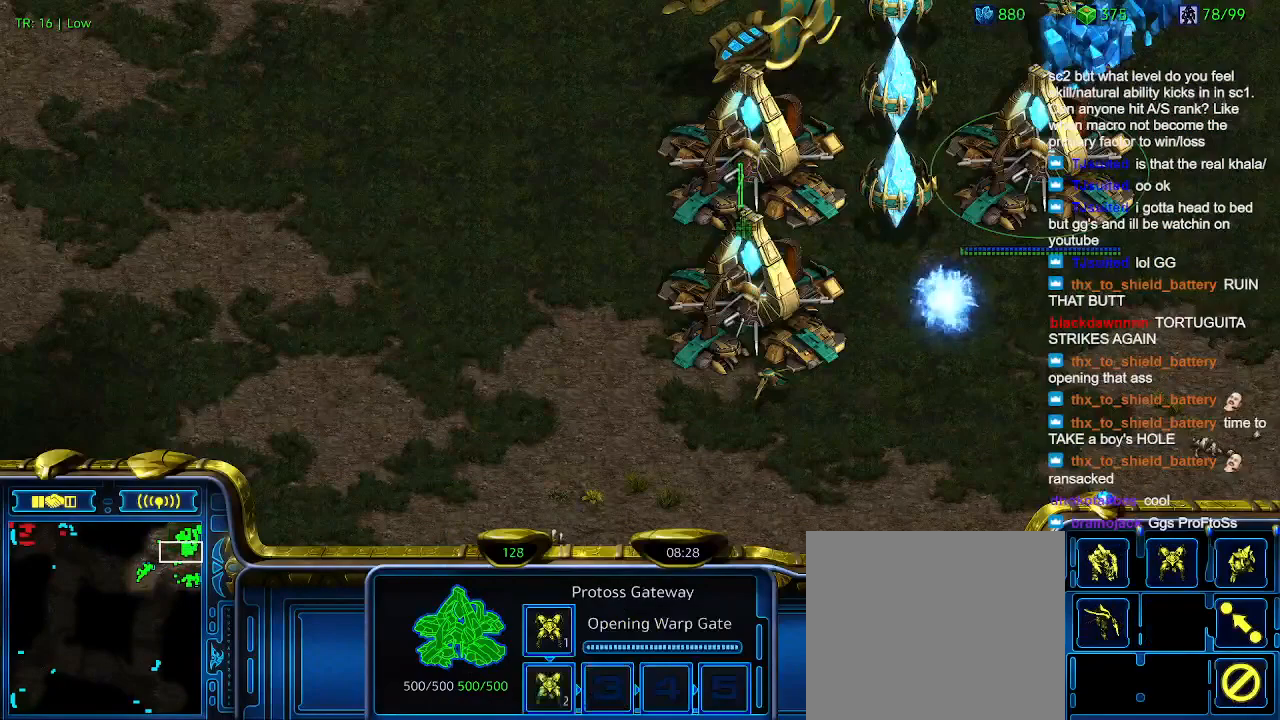
{"keys": [], "events": [[100, "w", "down"], [133, "w", "up"], [233, "w", "down"], [333, "w", "up"]]}
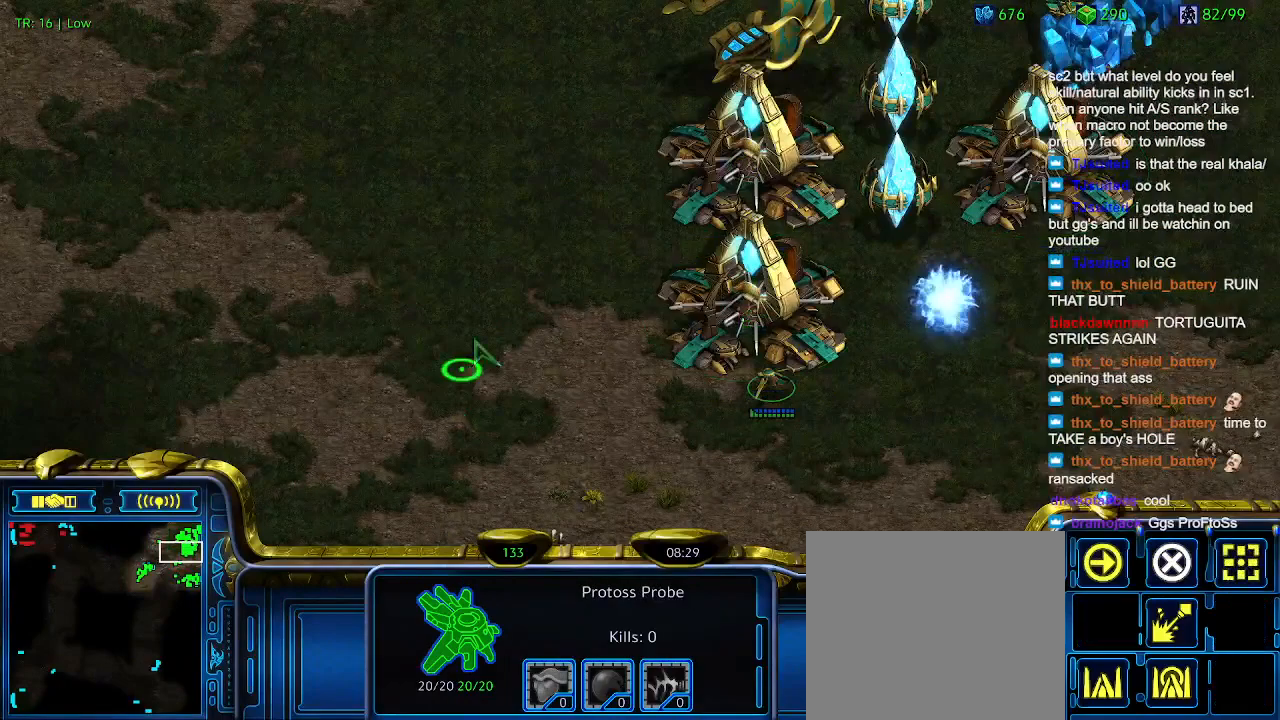
{"keys": [], "events": [[100, "q", "down"], [200, "q", "up"], [300, "a", "down"], [400, "a", "up"]]}
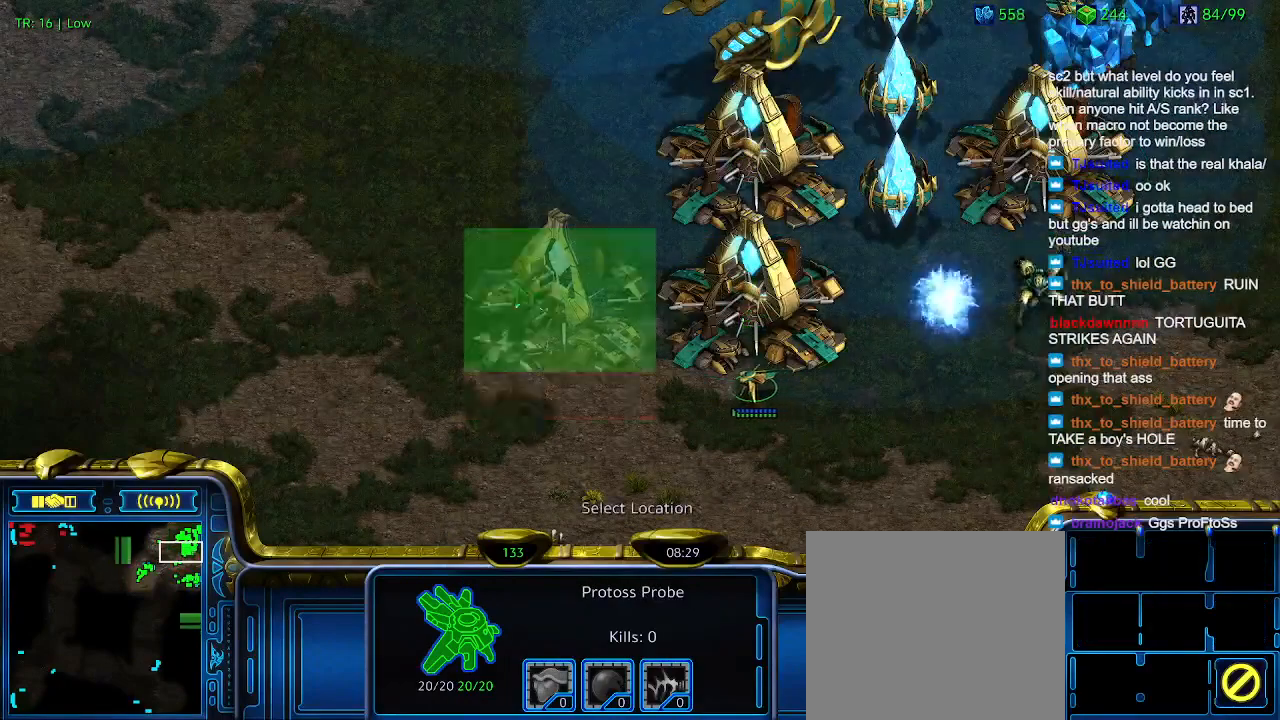
{"keys": [], "events": []}
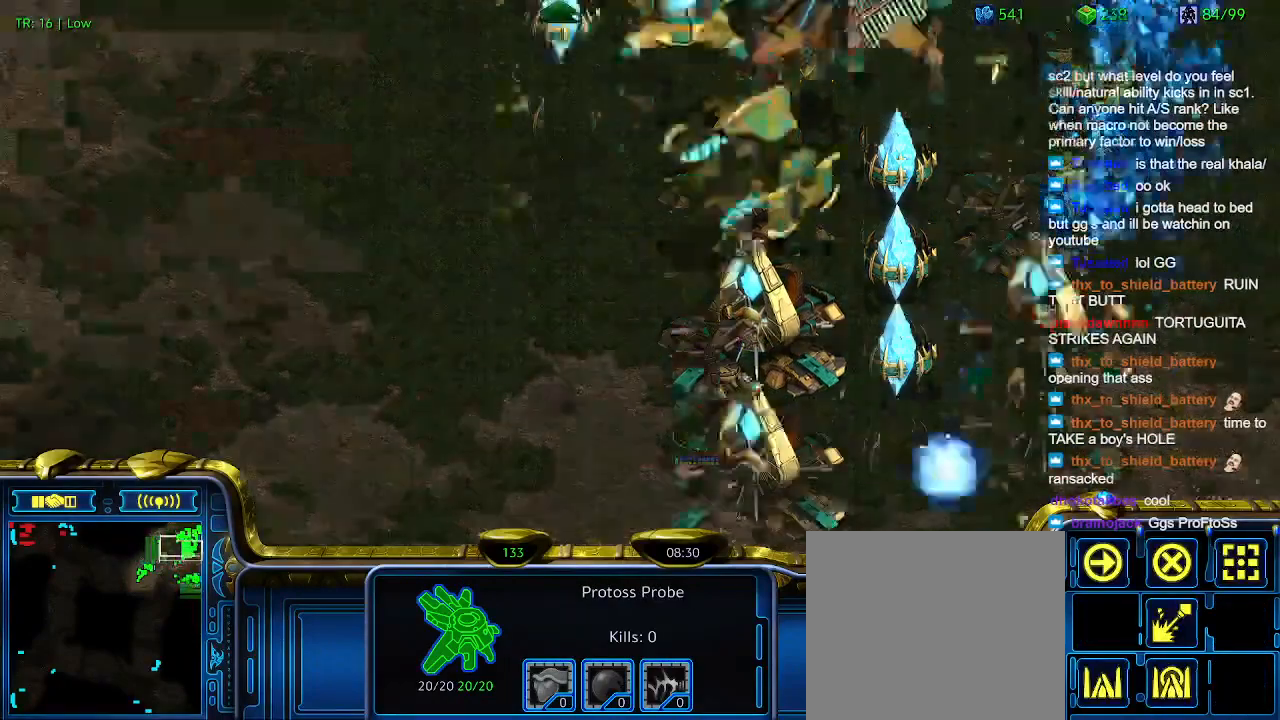
{"keys": [], "events": []}
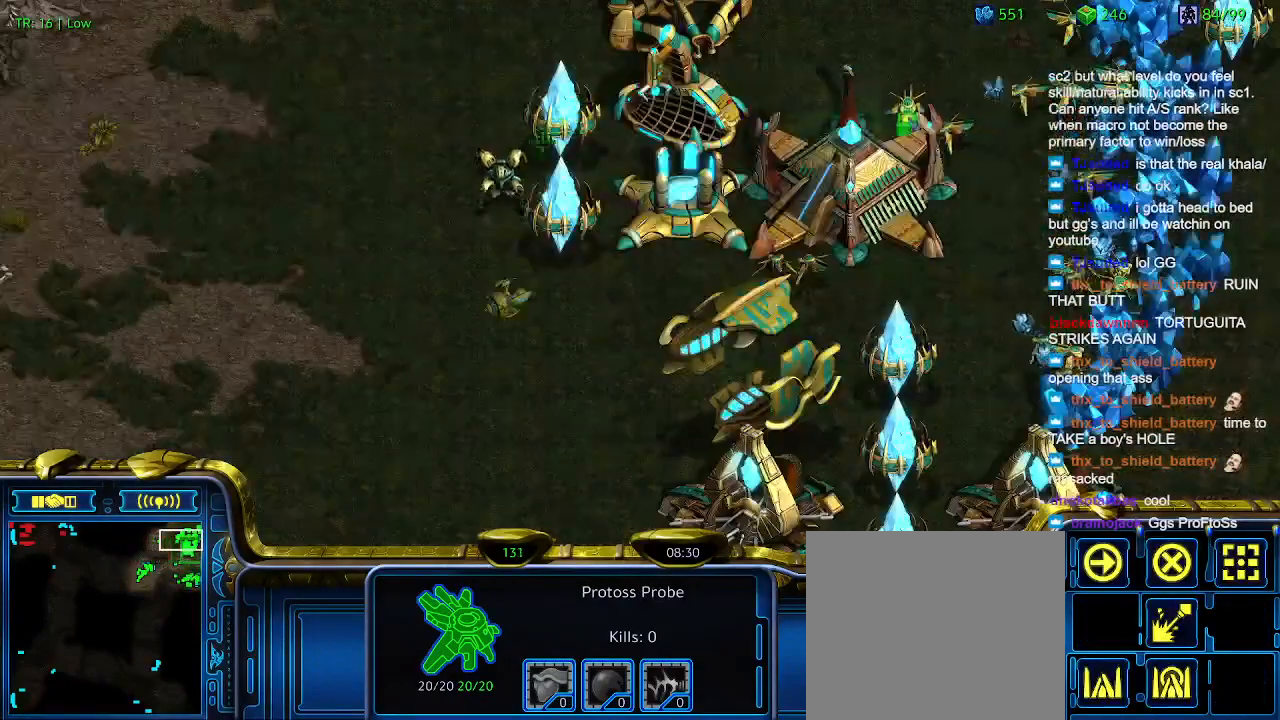
{"keys": [], "events": []}
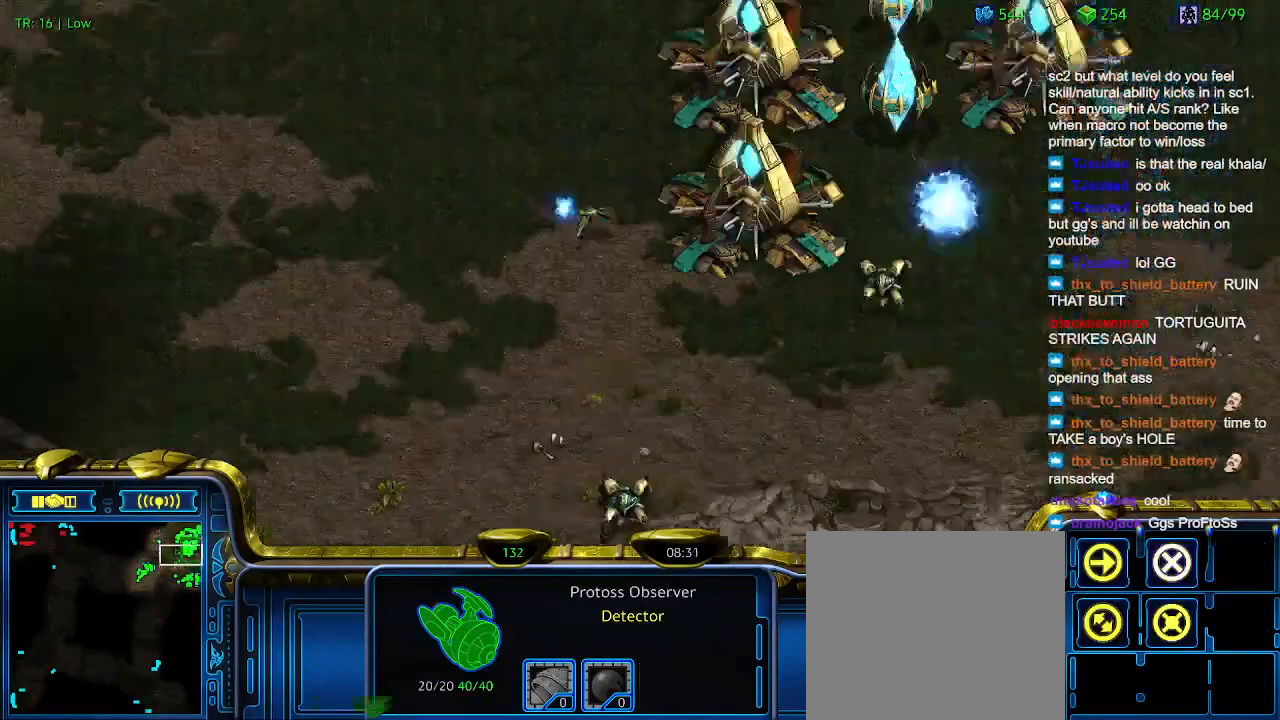
{"keys": [], "events": []}
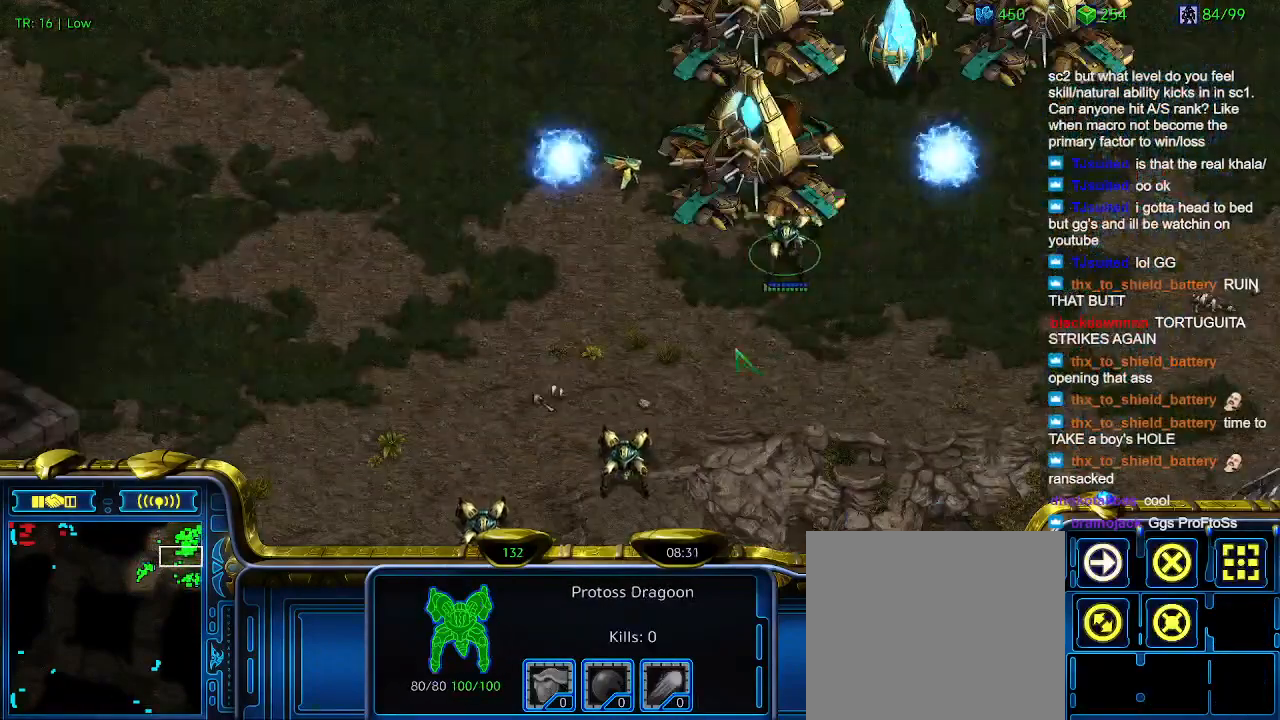
{"keys": [], "events": []}
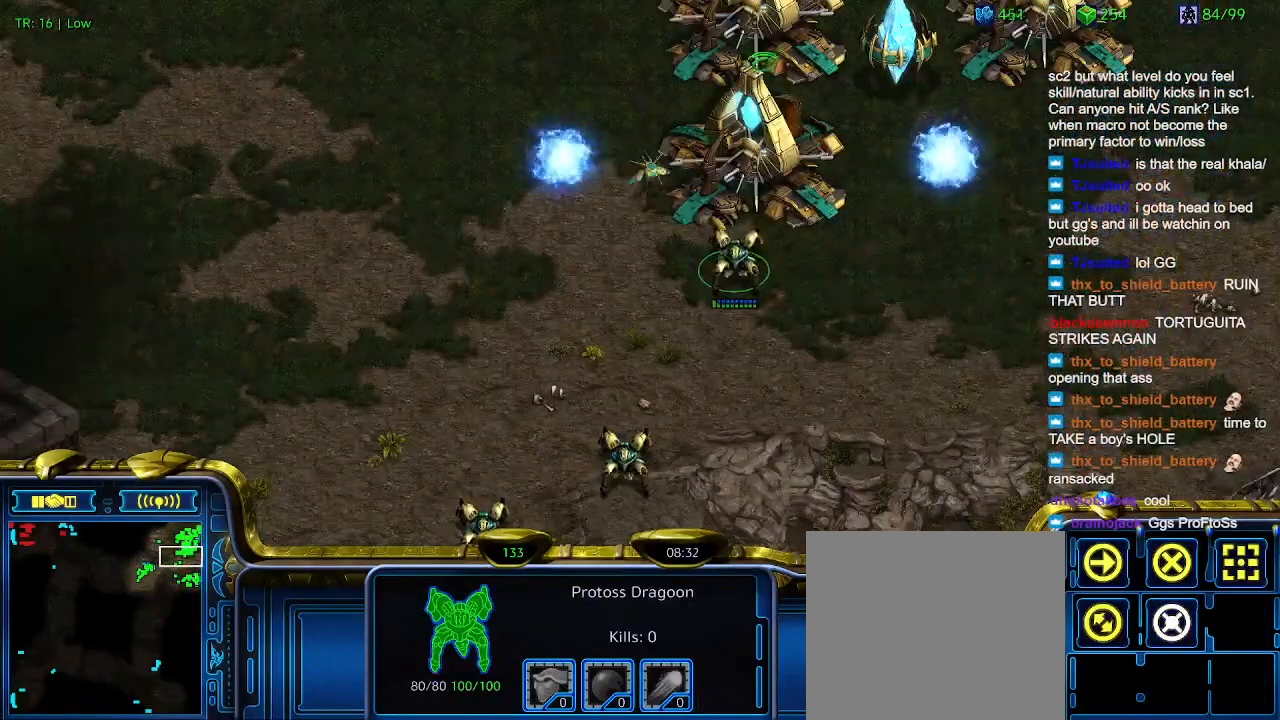
{"keys": [], "events": []}
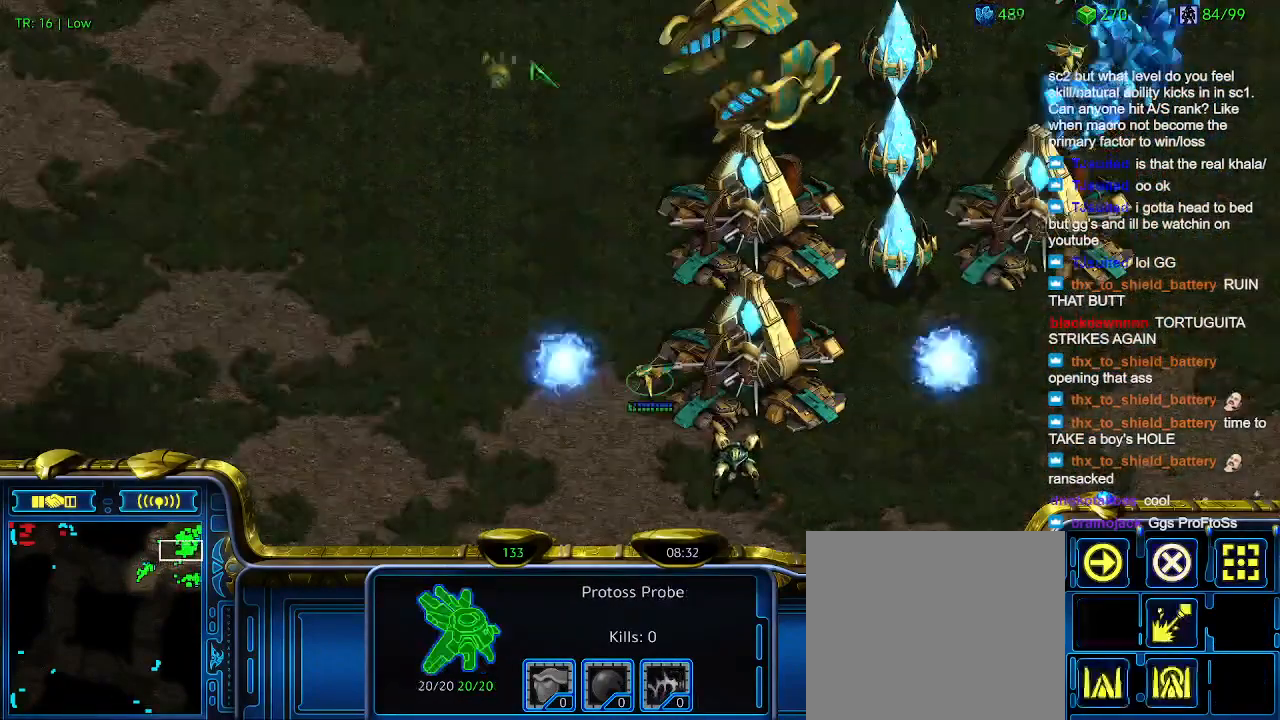
{"keys": [], "events": [[200, "q", "down"], [267, "q", "up"], [333, "a", "down"], [433, "a", "up"]]}
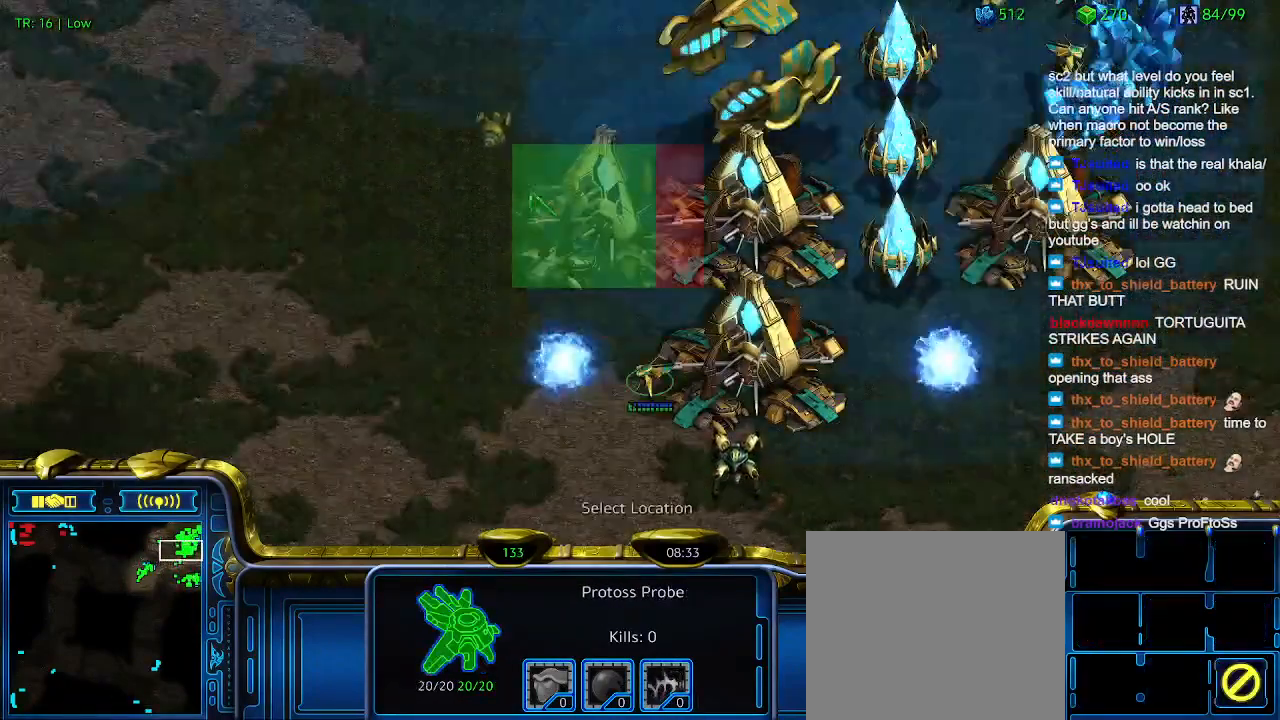
{"keys": [], "events": []}
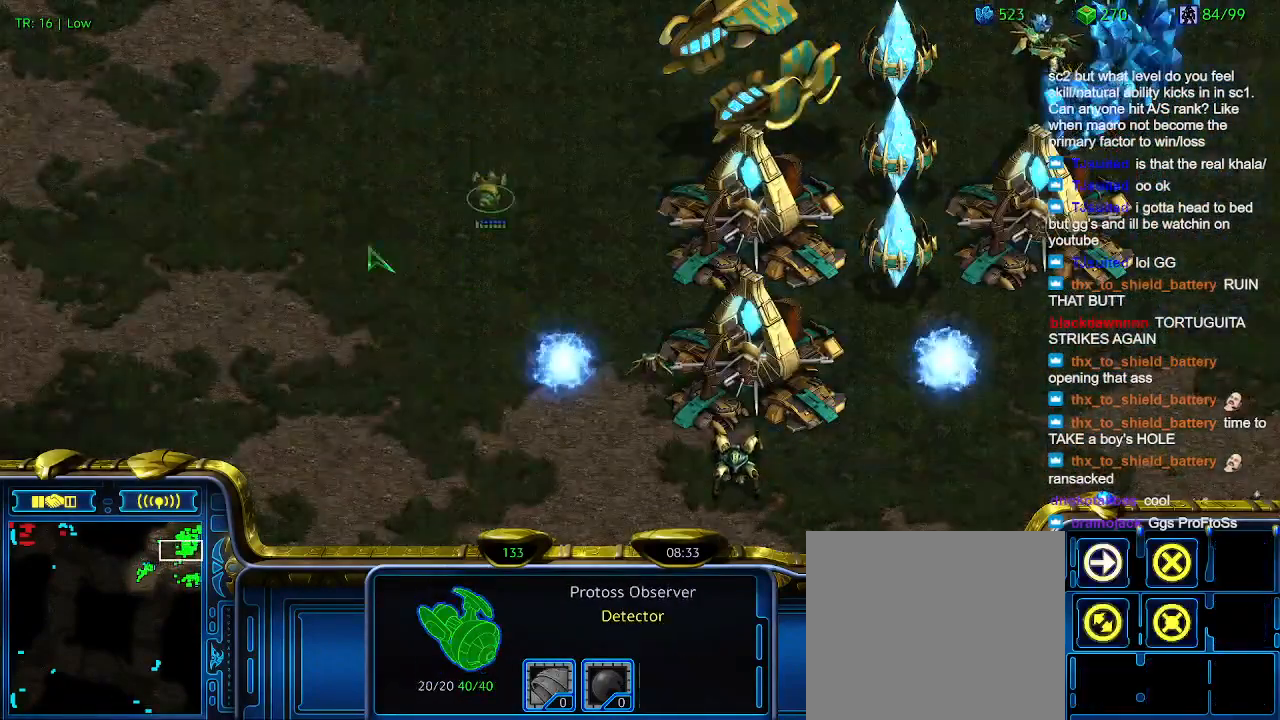
{"keys": [], "events": []}
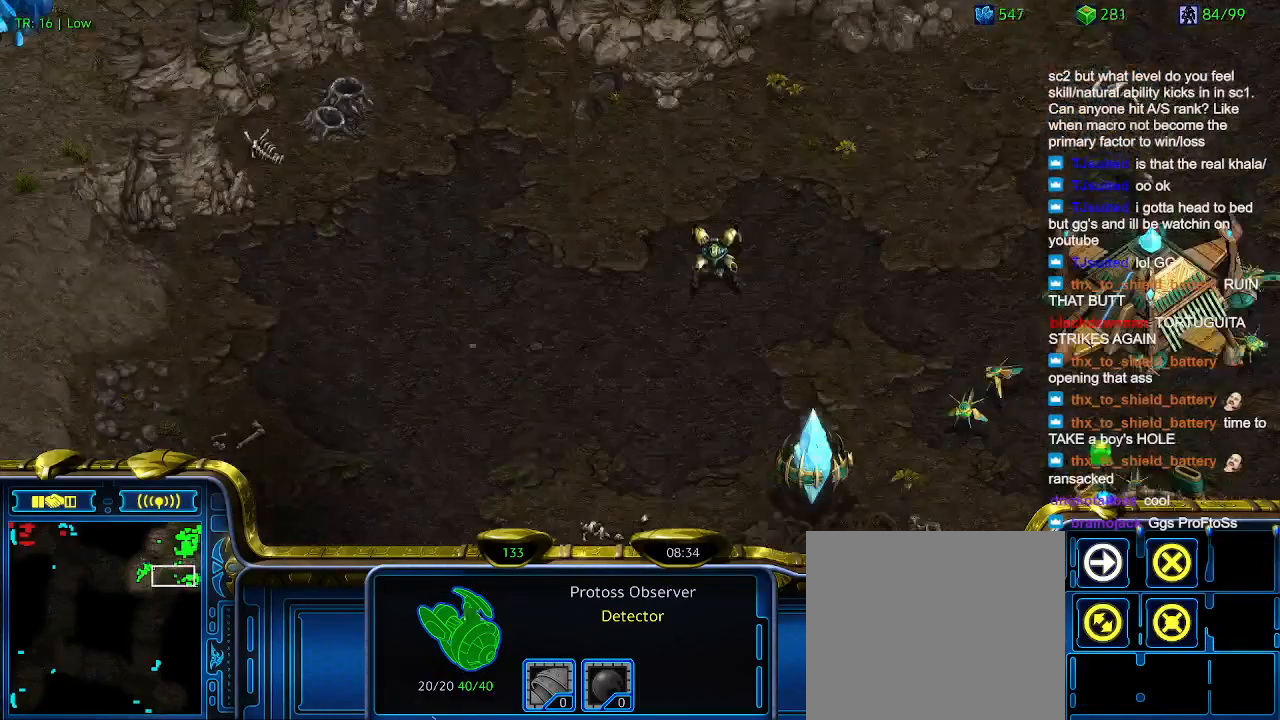
{"keys": ["6"], "events": [[267, "5", "down"], [367, "5", "up"], [500, "6", "down"]]}
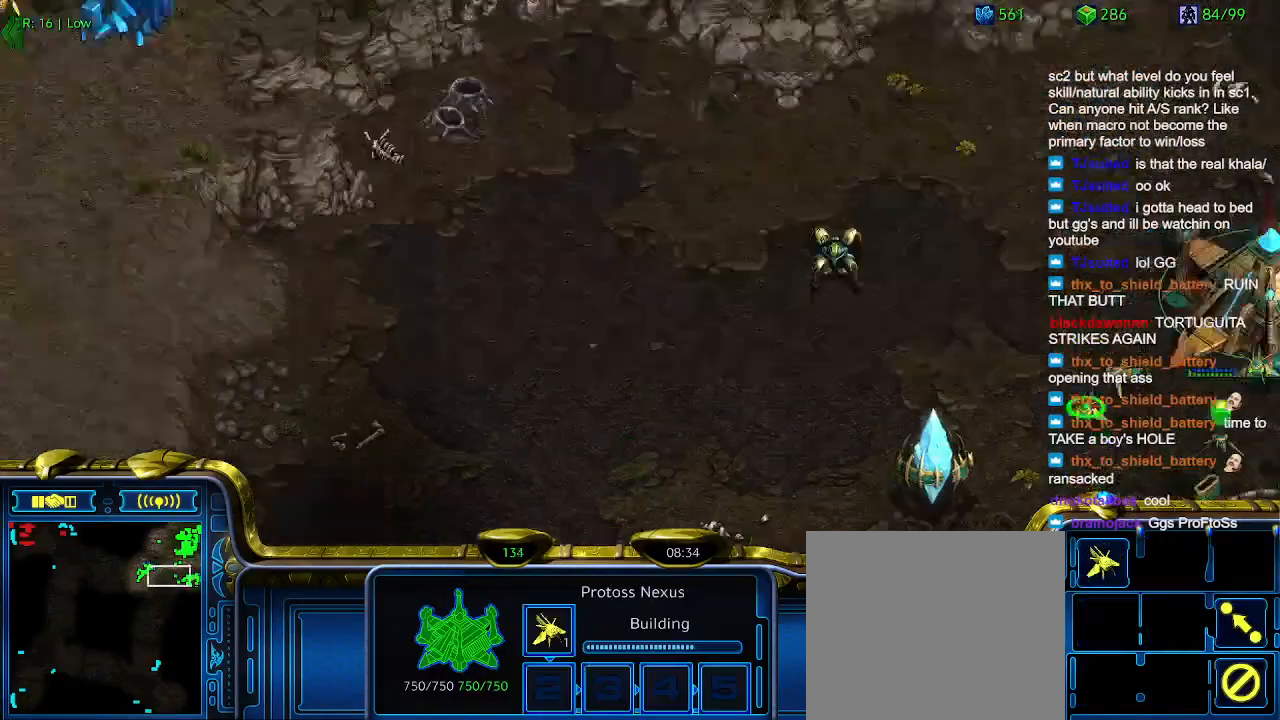
{"keys": [], "events": [[33, "6", "up"]]}
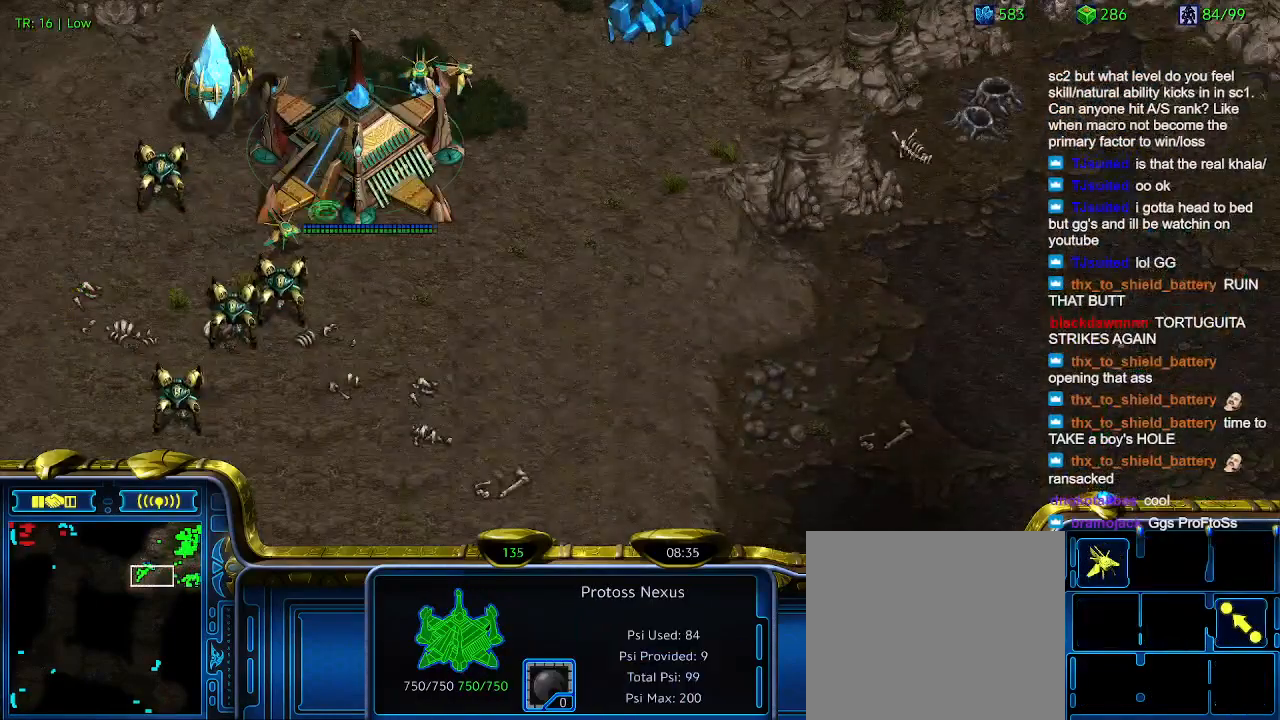
{"keys": [], "events": [[67, "t", "down"], [200, "t", "up"]]}
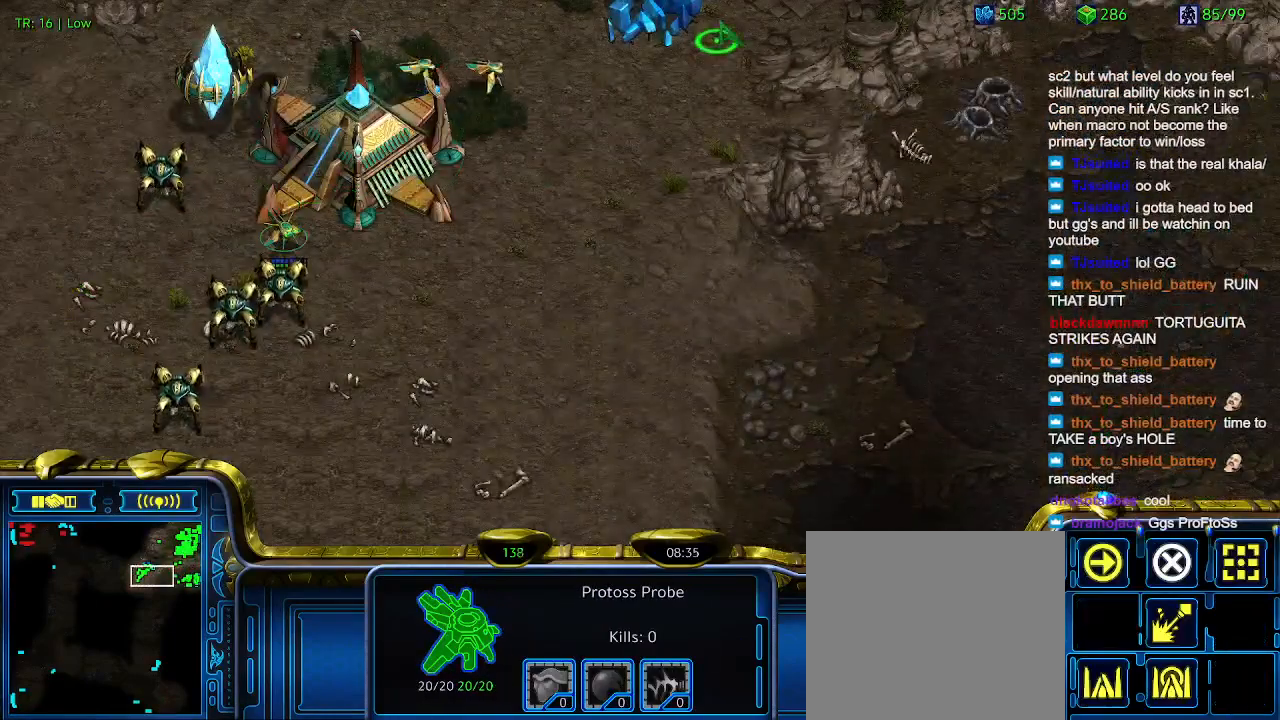
{"keys": [], "events": []}
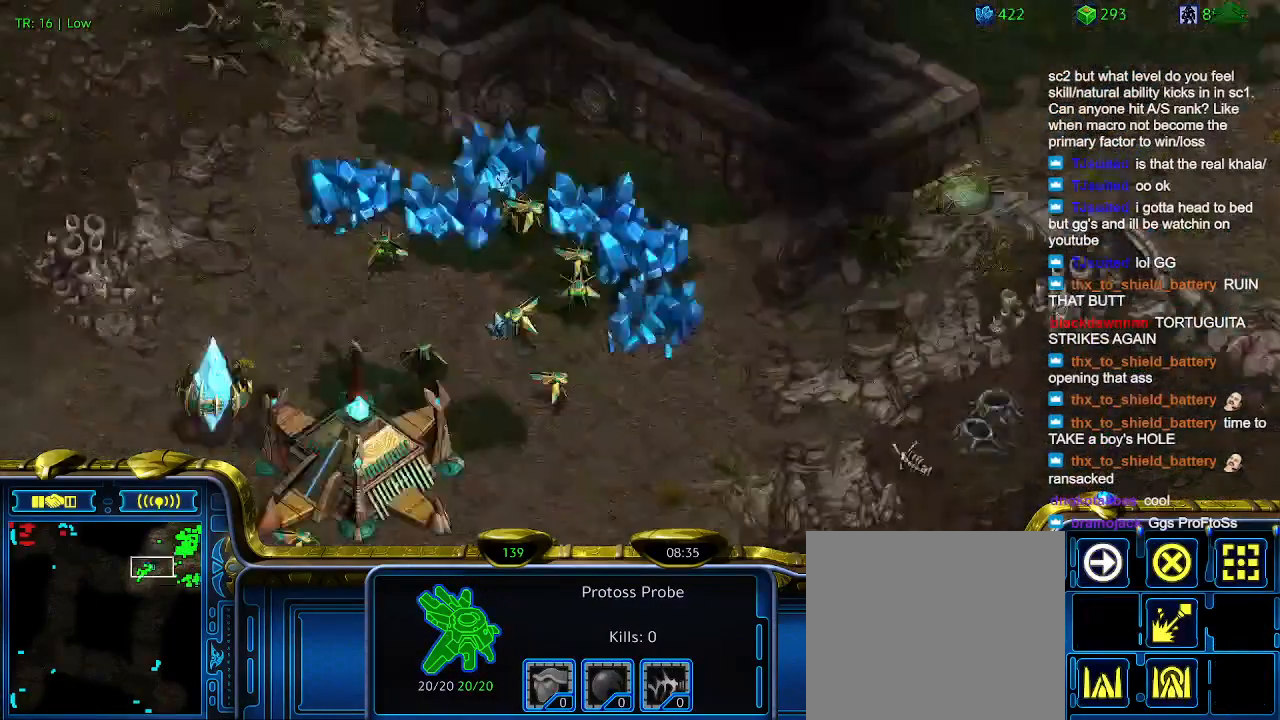
{"keys": [], "events": []}
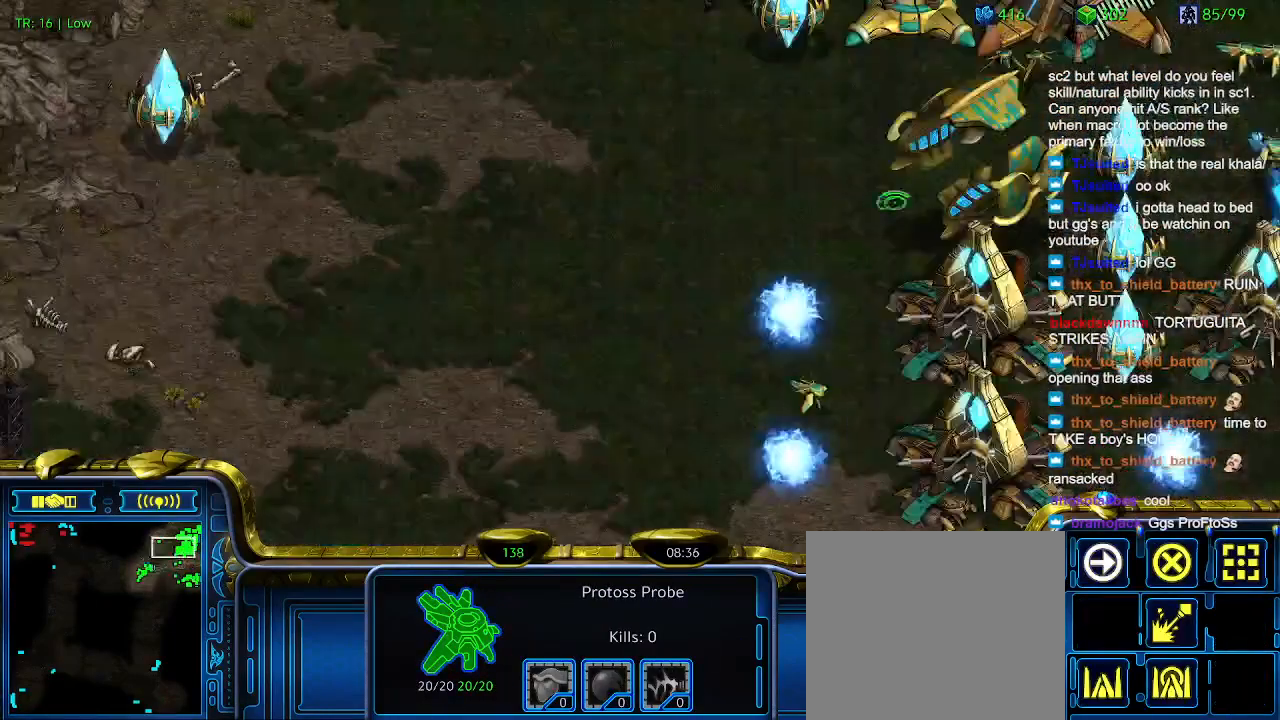
{"keys": [], "events": []}
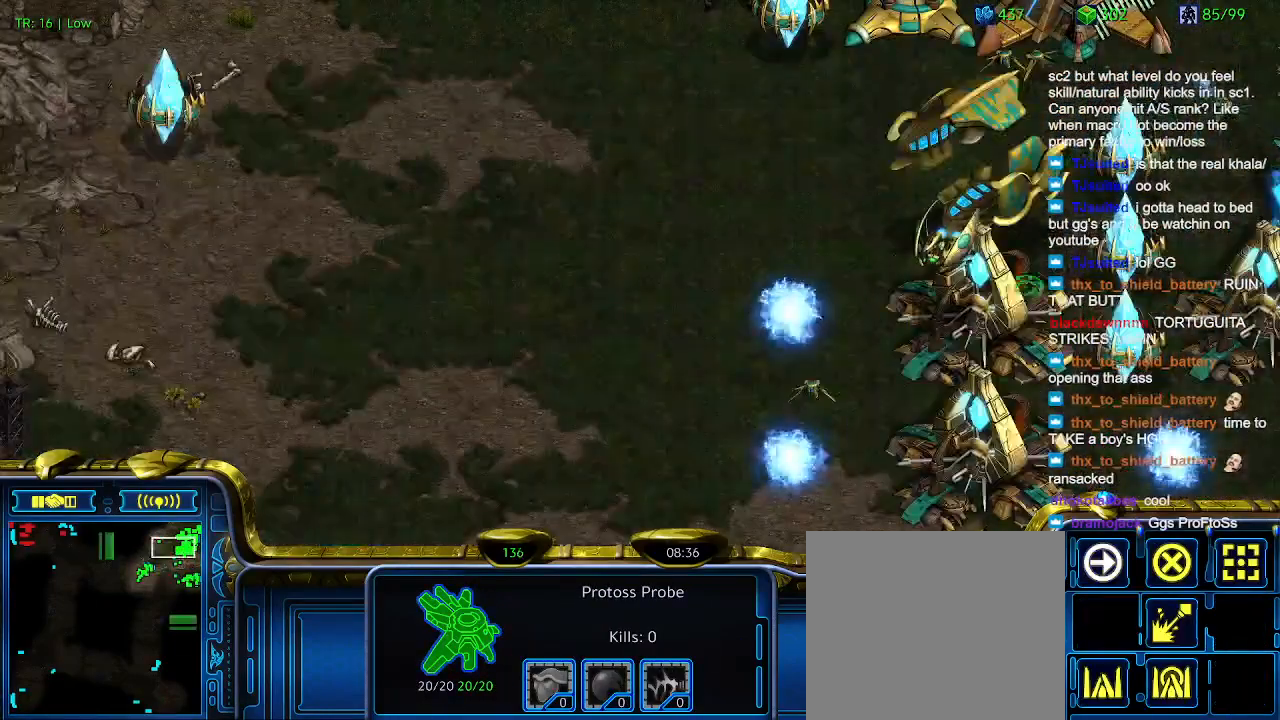
{"keys": ["e"], "events": [[500, "e", "down"]]}
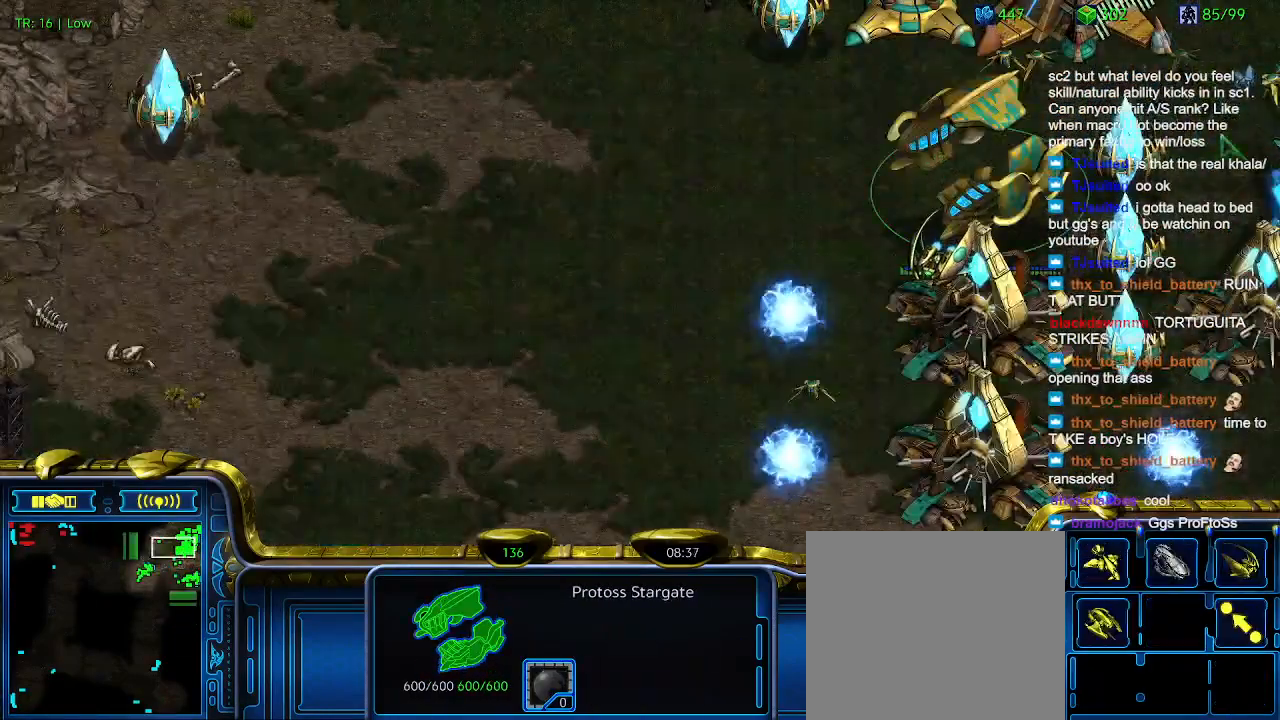
{"keys": [], "events": [[100, "e", "up"]]}